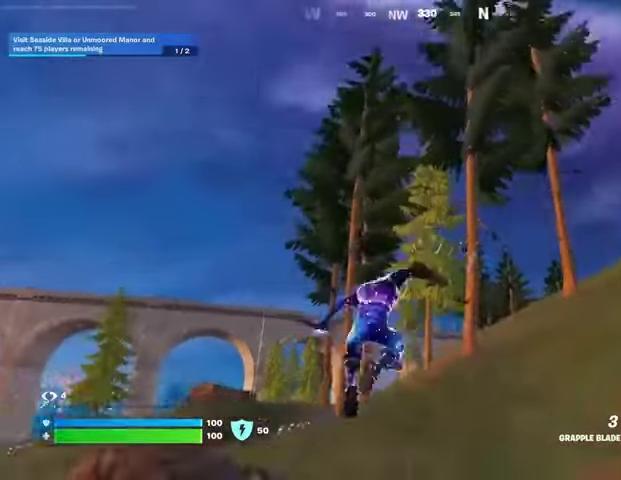
Gameplay with a controller (PlayStation layout); each line is a JSON object with the inputs held at the frame after it. "events" lists button and stick changes between this image and that frame as [ms after this image, input, new state], when the widget could be followed in between. Not read: L1 R1.
{"buttons": [], "left_stick": "up", "right_stick": "center", "events": [[167, "L2", "down"], [267, "L2", "up"]]}
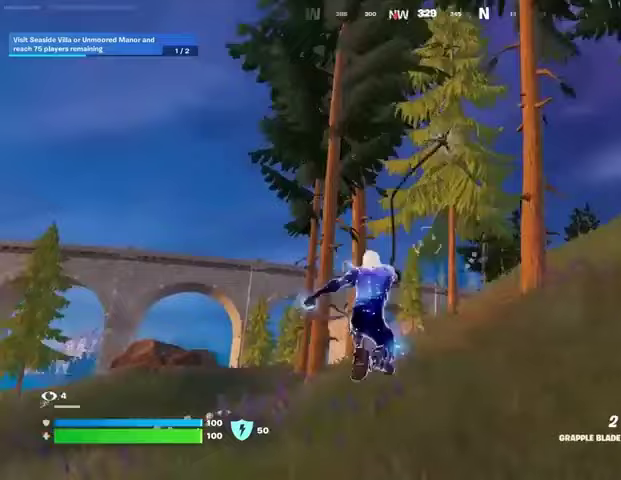
{"buttons": [], "left_stick": "up", "right_stick": "center", "events": [[167, "left_stick", "up-left"], [367, "left_stick", "up"]]}
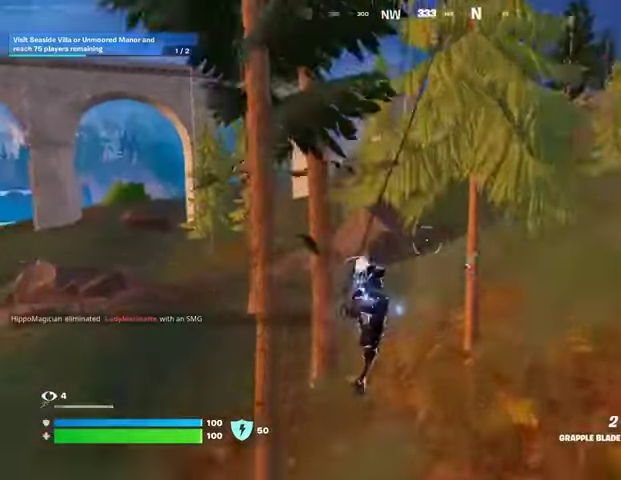
{"buttons": [], "left_stick": "up-right", "right_stick": "center", "events": [[467, "left_stick", "up-right"]]}
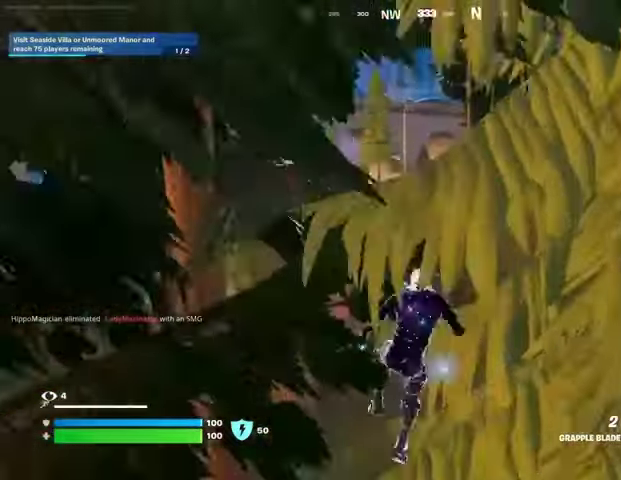
{"buttons": [], "left_stick": "up", "right_stick": "center", "events": [[200, "left_stick", "up"]]}
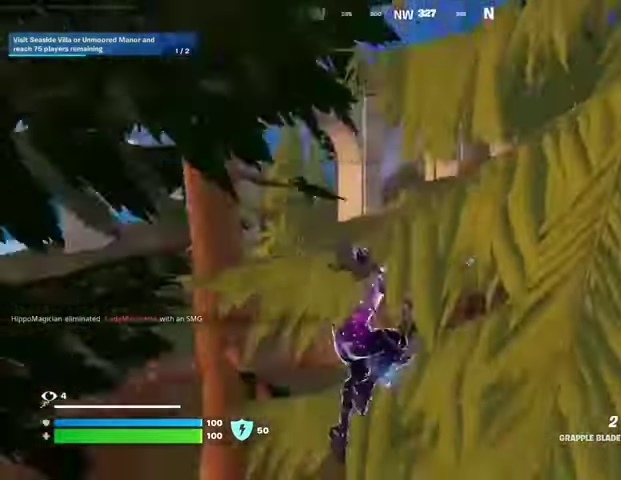
{"buttons": ["L3"], "left_stick": "up-right", "right_stick": "center", "events": [[467, "L3", "down"], [467, "left_stick", "up-right"]]}
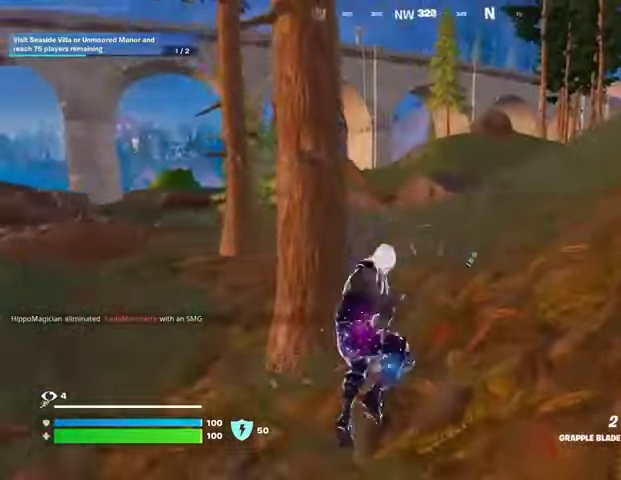
{"buttons": [], "left_stick": "up", "right_stick": "center", "events": [[67, "L3", "up"], [300, "left_stick", "up"]]}
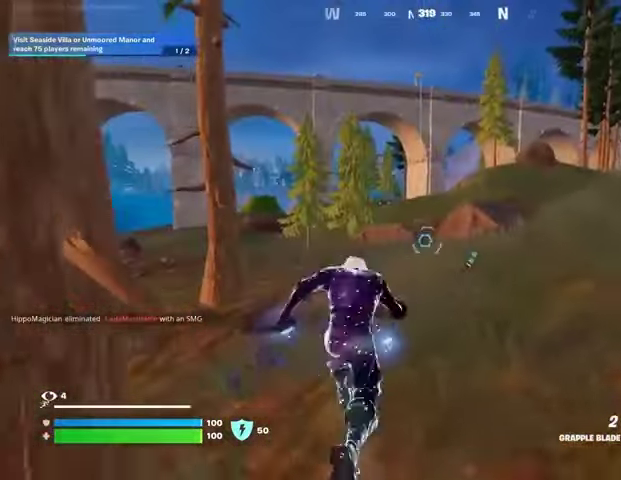
{"buttons": [], "left_stick": "up", "right_stick": "center", "events": [[200, "CROSS", "down"], [267, "CROSS", "up"]]}
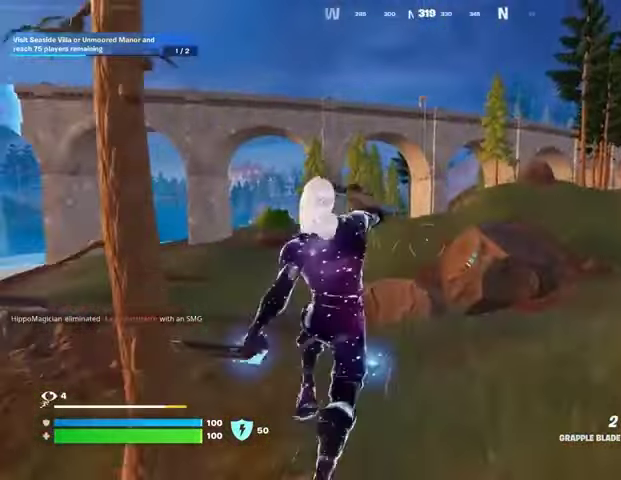
{"buttons": [], "left_stick": "center", "right_stick": "center", "events": [[200, "L2", "down"], [333, "L2", "up"], [400, "left_stick", "center"]]}
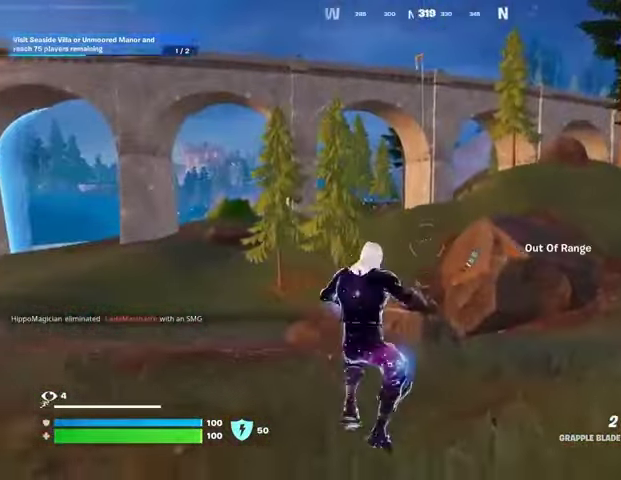
{"buttons": [], "left_stick": "up-right", "right_stick": "center", "events": [[67, "left_stick", "up"], [300, "left_stick", "up-left"], [400, "right_stick", "up-left"], [467, "right_stick", "center"], [500, "left_stick", "up-right"]]}
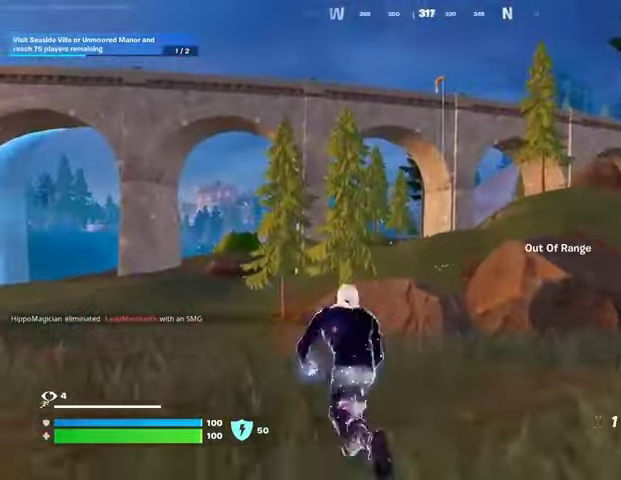
{"buttons": ["L2"], "left_stick": "center", "right_stick": "center", "events": [[133, "left_stick", "up"], [233, "left_stick", "up-left"], [300, "L2", "down"], [333, "left_stick", "up-right"], [467, "left_stick", "center"]]}
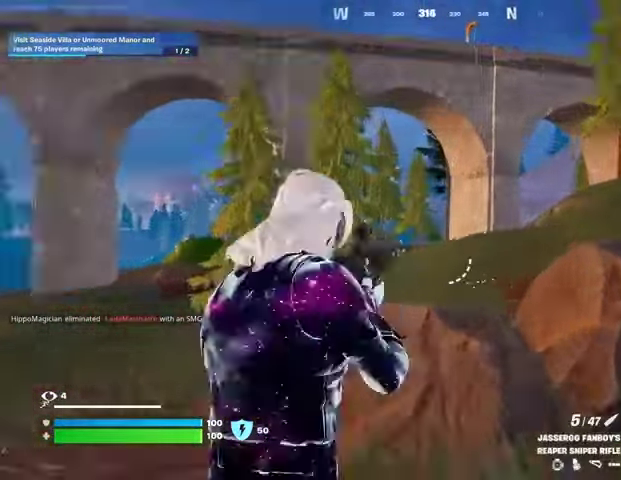
{"buttons": ["L2"], "left_stick": "left", "right_stick": "center", "events": [[67, "left_stick", "left"], [300, "left_stick", "center"], [433, "left_stick", "left"]]}
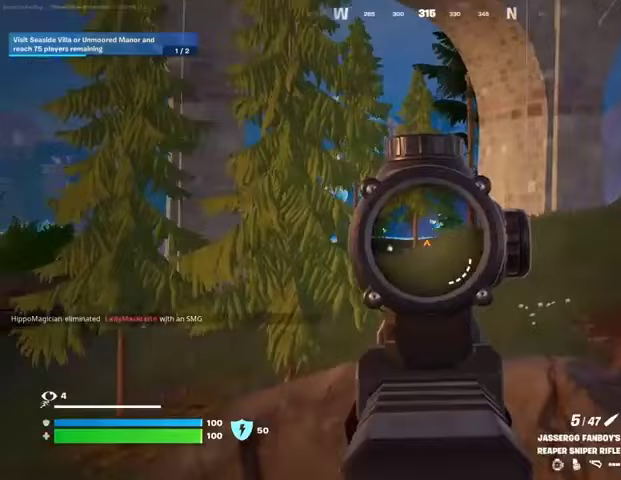
{"buttons": ["L2"], "left_stick": "left", "right_stick": "up-right", "events": [[33, "left_stick", "up-left"], [33, "right_stick", "up-right"], [167, "left_stick", "center"], [267, "left_stick", "down"], [267, "right_stick", "center"], [333, "left_stick", "left"], [333, "right_stick", "right"], [433, "right_stick", "up-right"]]}
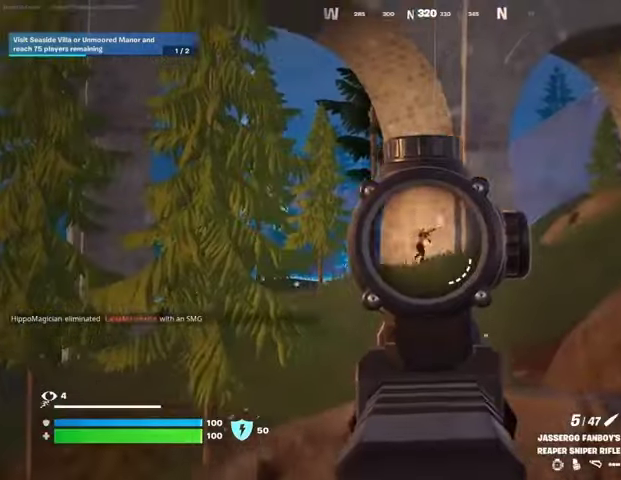
{"buttons": ["L2"], "left_stick": "up", "right_stick": "right", "events": [[33, "left_stick", "center"], [100, "right_stick", "center"], [200, "left_stick", "up"], [500, "right_stick", "right"]]}
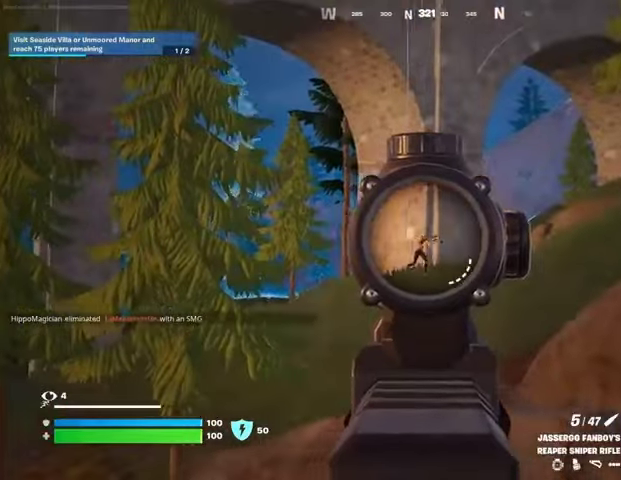
{"buttons": [], "left_stick": "up-left", "right_stick": "center", "events": [[167, "right_stick", "up-right"], [200, "left_stick", "up-left"], [267, "L2", "up"], [267, "L3", "down"], [267, "R2", "down"], [300, "R2", "up"], [300, "right_stick", "down-left"], [367, "L3", "up"], [400, "right_stick", "center"]]}
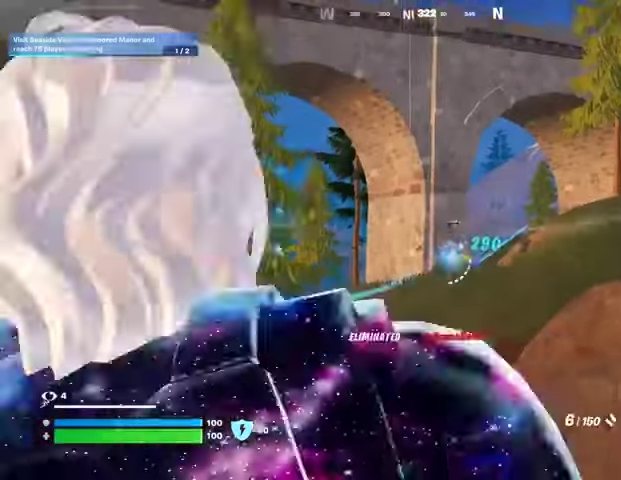
{"buttons": [], "left_stick": "up", "right_stick": "center", "events": [[100, "R3", "down"], [167, "right_stick", "right"], [200, "R3", "up"], [233, "right_stick", "center"], [400, "L3", "down"], [500, "L3", "up"], [500, "left_stick", "up"]]}
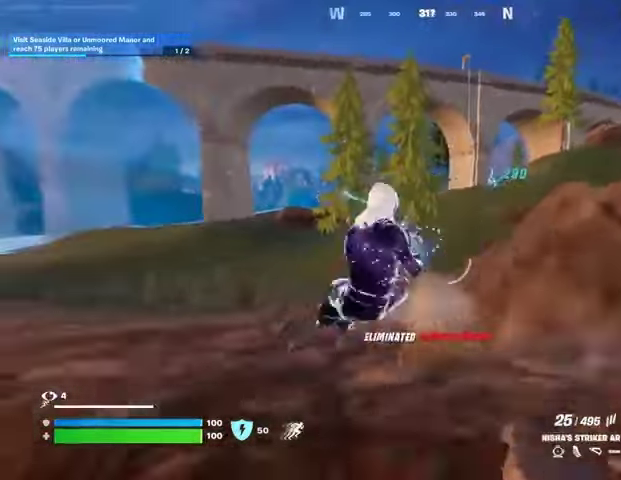
{"buttons": [], "left_stick": "up", "right_stick": "center", "events": [[133, "left_stick", "up-right"], [200, "CROSS", "down"], [267, "CROSS", "up"], [467, "left_stick", "up"]]}
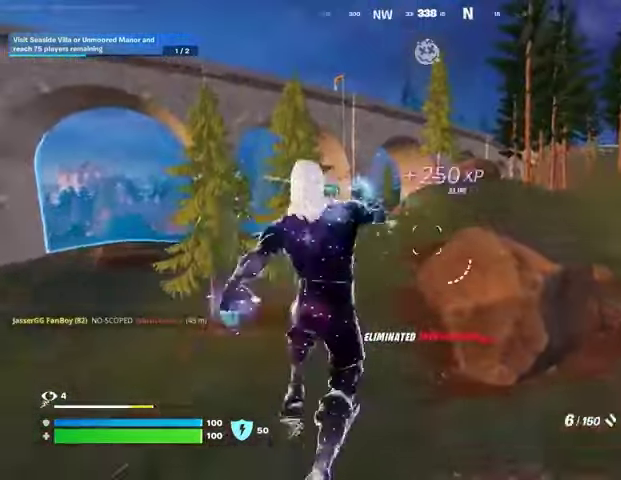
{"buttons": ["L2"], "left_stick": "up", "right_stick": "up", "events": [[467, "L2", "down"], [467, "right_stick", "up"]]}
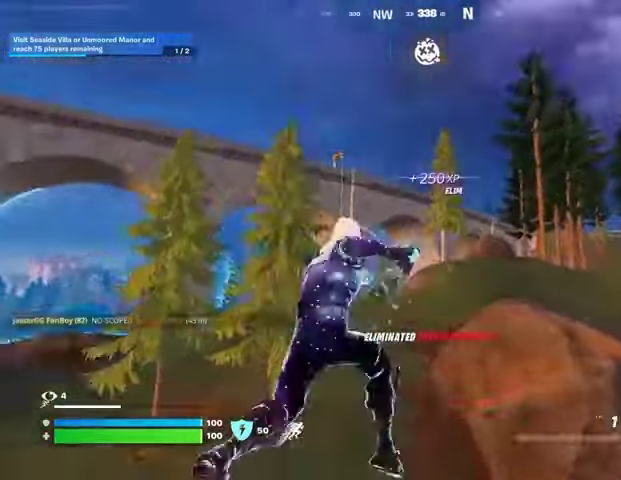
{"buttons": [], "left_stick": "up-left", "right_stick": "down-left", "events": [[100, "L2", "up"], [133, "left_stick", "up-left"], [133, "right_stick", "center"], [433, "right_stick", "down-left"]]}
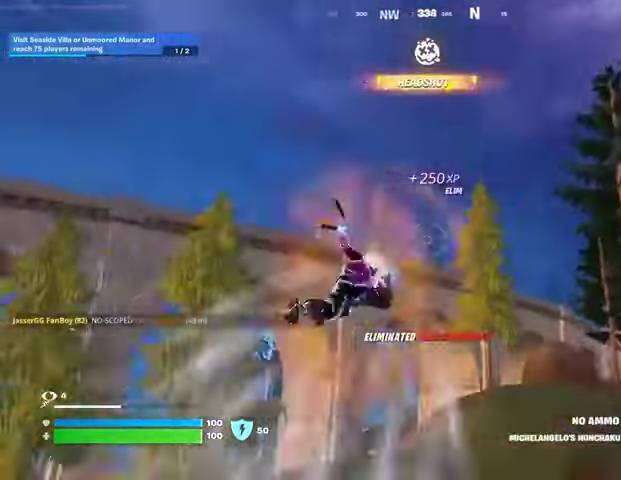
{"buttons": [], "left_stick": "up-left", "right_stick": "center", "events": [[200, "right_stick", "center"]]}
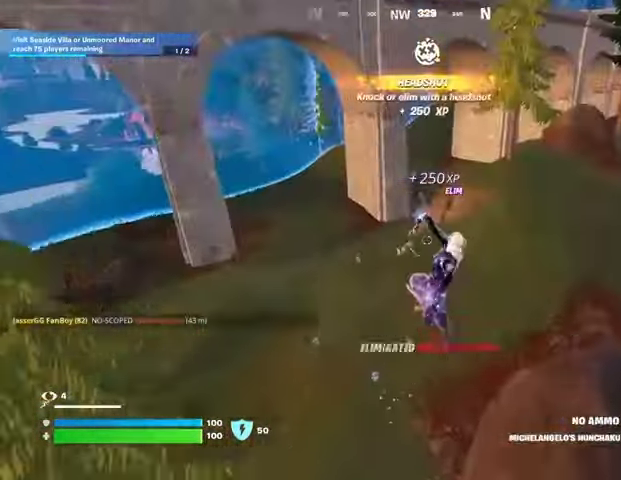
{"buttons": [], "left_stick": "left", "right_stick": "up-right", "events": [[367, "right_stick", "up-right"], [500, "left_stick", "left"]]}
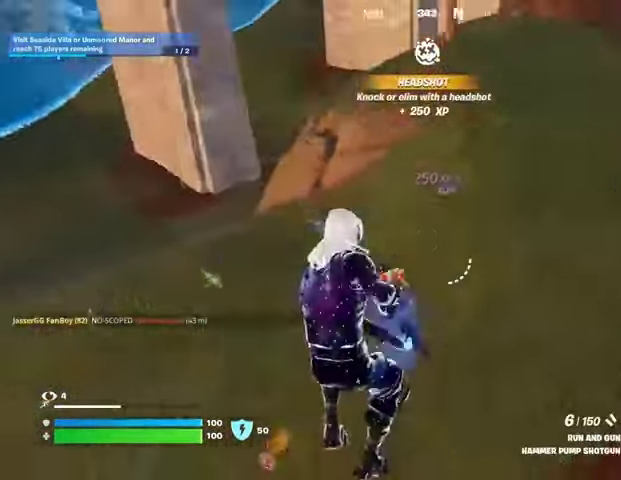
{"buttons": ["L2"], "left_stick": "right", "right_stick": "up-right", "events": [[233, "left_stick", "down"], [333, "left_stick", "right"], [333, "right_stick", "center"], [367, "L2", "down"], [433, "right_stick", "up-right"]]}
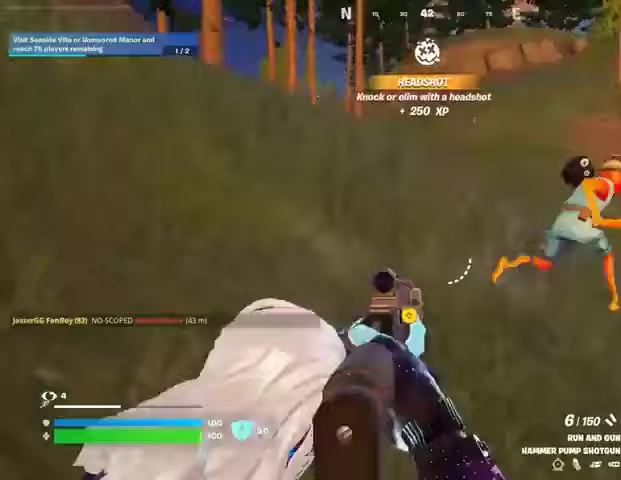
{"buttons": [], "left_stick": "up-right", "right_stick": "left", "events": [[100, "L2", "up"], [100, "right_stick", "right"], [267, "left_stick", "up-right"], [300, "R2", "down"], [367, "R2", "up"], [367, "right_stick", "left"]]}
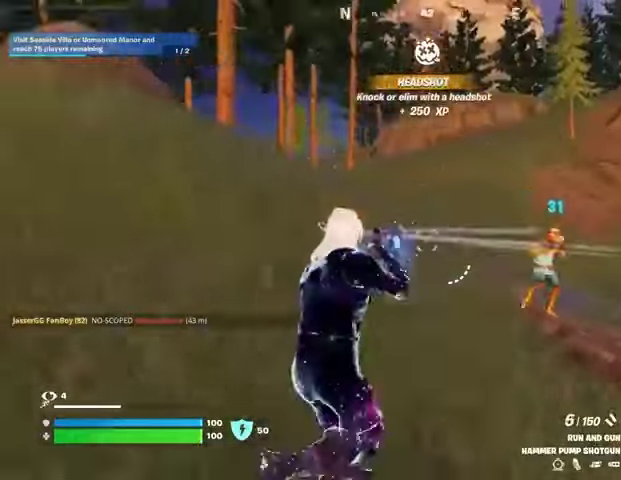
{"buttons": ["L2", "R2"], "left_stick": "down-right", "right_stick": "left", "events": [[33, "right_stick", "center"], [200, "right_stick", "right"], [300, "L2", "down"], [333, "R2", "down"], [333, "right_stick", "center"], [400, "left_stick", "right"], [500, "left_stick", "down-right"], [500, "right_stick", "left"]]}
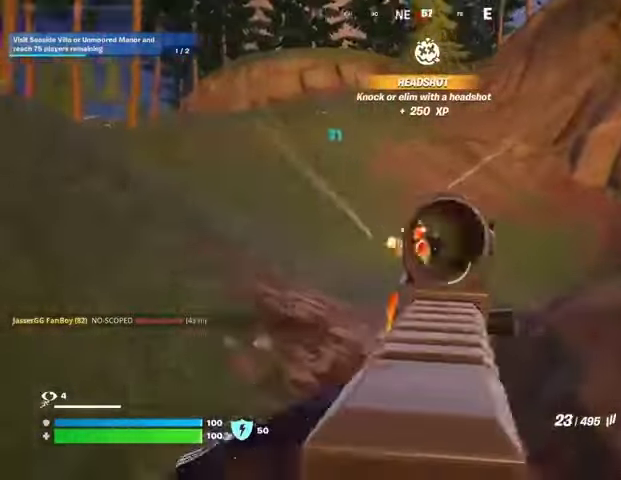
{"buttons": ["L2", "R2"], "left_stick": "up-right", "right_stick": "down-left", "events": [[133, "right_stick", "center"], [167, "left_stick", "right"], [233, "right_stick", "down-left"], [400, "left_stick", "up-right"]]}
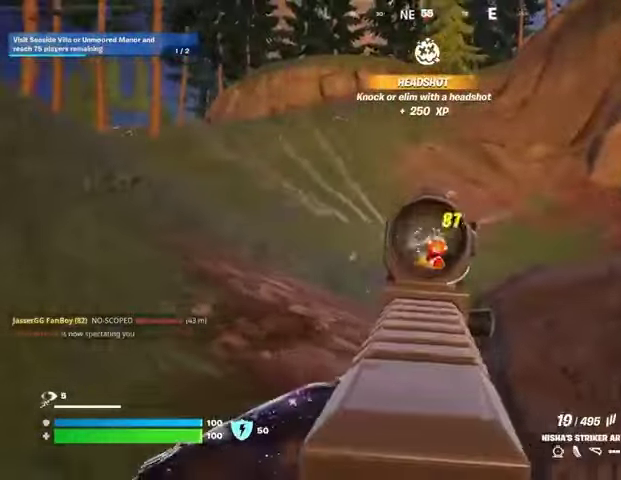
{"buttons": ["R2"], "left_stick": "up", "right_stick": "center", "events": [[33, "left_stick", "up"], [33, "right_stick", "down"], [233, "L2", "up"], [500, "right_stick", "center"]]}
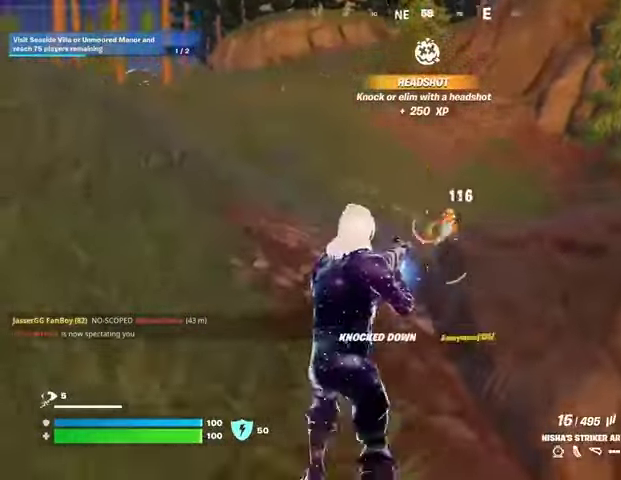
{"buttons": [], "left_stick": "up-right", "right_stick": "center", "events": [[67, "right_stick", "right"], [167, "L3", "down"], [167, "R2", "up"], [167, "right_stick", "down-left"], [233, "L3", "up"], [267, "left_stick", "up-right"], [300, "right_stick", "up-left"], [500, "right_stick", "center"]]}
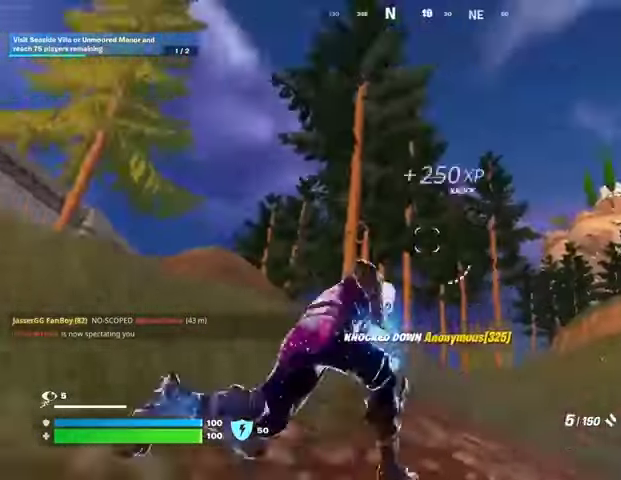
{"buttons": [], "left_stick": "up", "right_stick": "up-right", "events": [[133, "CROSS", "down"], [200, "CROSS", "up"], [200, "right_stick", "left"], [300, "right_stick", "center"], [433, "L2", "down"], [467, "right_stick", "up-right"], [500, "L2", "up"], [500, "left_stick", "up"]]}
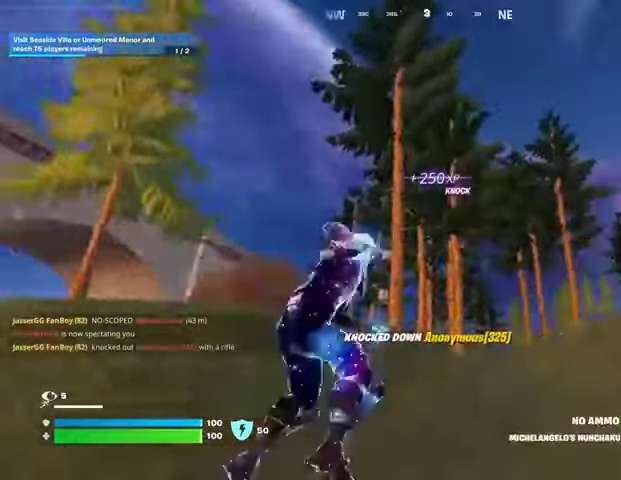
{"buttons": [], "left_stick": "up-left", "right_stick": "down-left", "events": [[67, "right_stick", "center"], [367, "left_stick", "up-left"], [400, "right_stick", "down-left"]]}
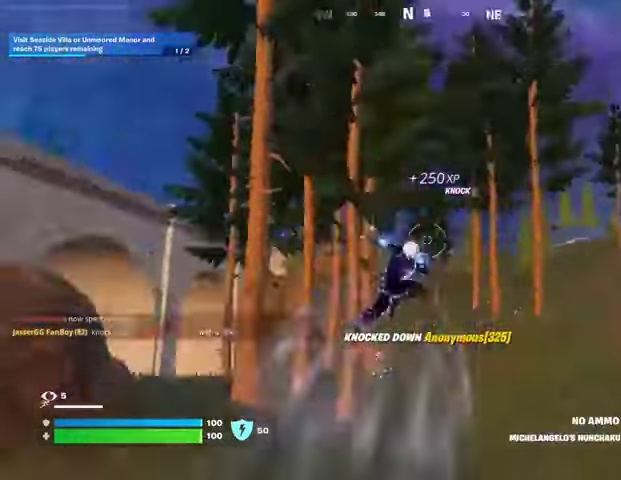
{"buttons": [], "left_stick": "up-right", "right_stick": "left", "events": [[133, "right_stick", "center"], [367, "right_stick", "left"], [467, "left_stick", "up-right"]]}
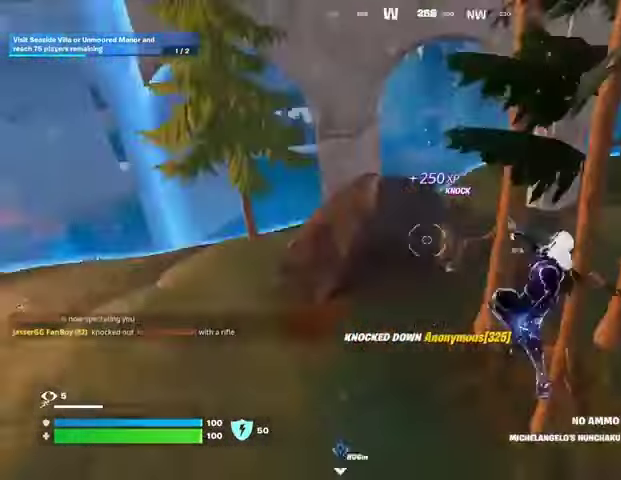
{"buttons": ["R3"], "left_stick": "down-right", "right_stick": "center", "events": [[33, "left_stick", "right"], [33, "right_stick", "center"], [267, "right_stick", "left"], [433, "R3", "down"], [433, "right_stick", "center"], [467, "left_stick", "down-right"]]}